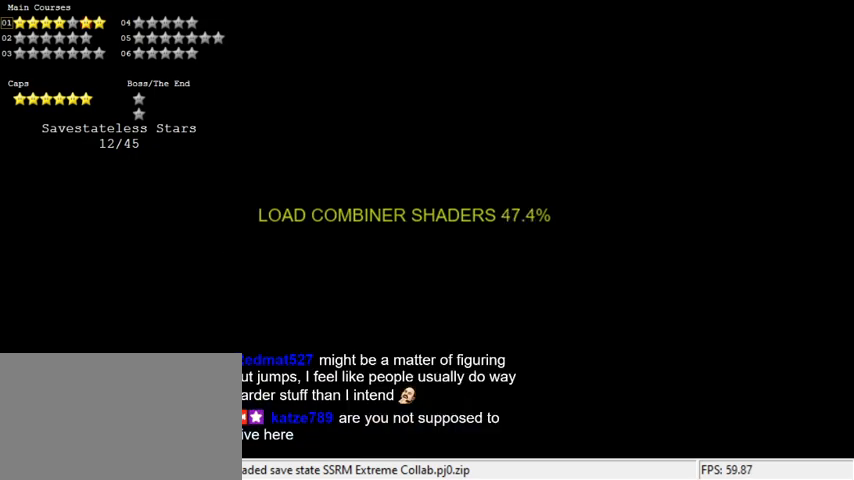
Gameplay with keyboard; each line is a JSON object with the keys held at the frame after it. "events" lists presses ("down") and releases ("up") of "a", "c", "ctrl", "d", "down", "left", "return", "right", "s", "shift", "up", "w", "x" and "y" between this image and that frame as [ms after this image, input, new state], when the widget could be followed in between. No other keys are recorded. Mouse input is not recorded.
{"keys": ["shift"], "events": [[433, "shift", "down"]]}
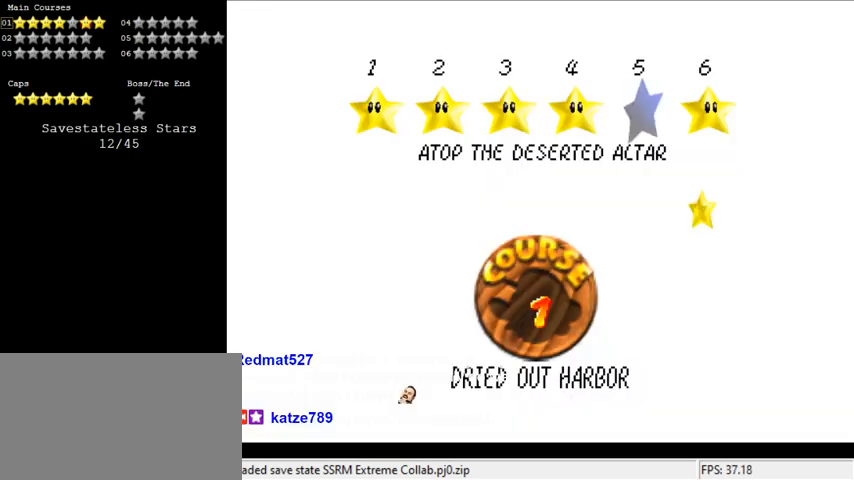
{"keys": [], "events": [[33, "shift", "up"], [100, "shift", "down"], [167, "shift", "up"], [267, "shift", "down"], [333, "shift", "up"]]}
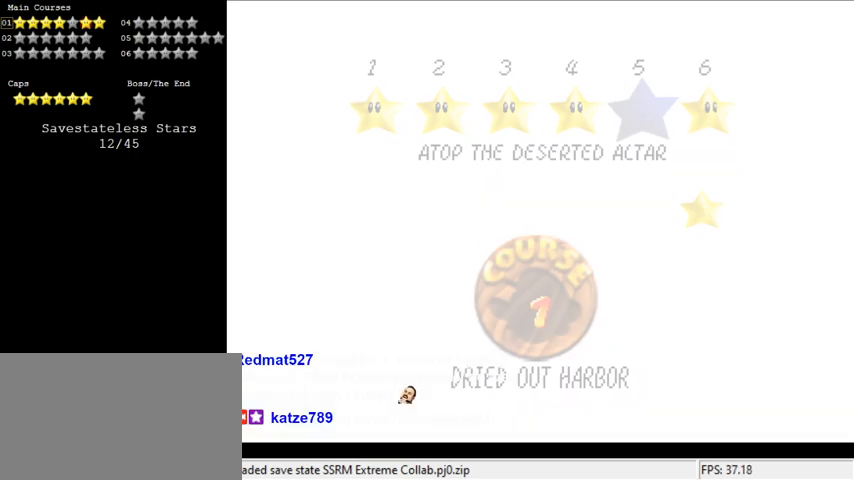
{"keys": [], "events": []}
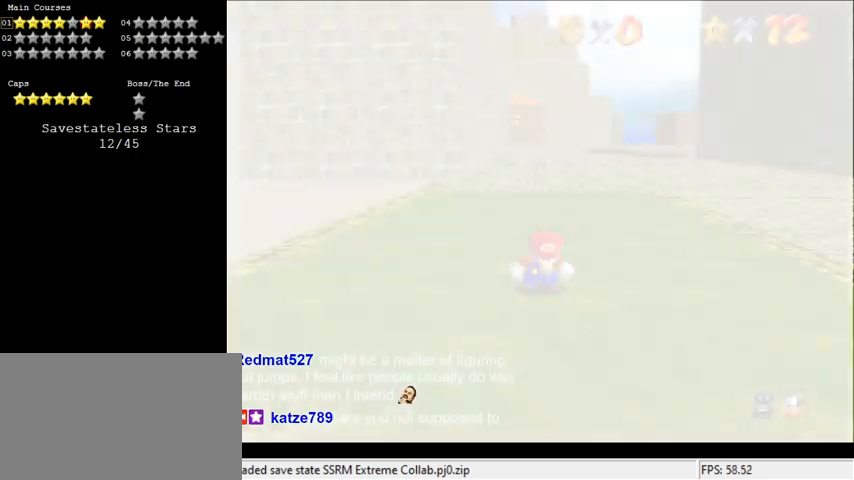
{"keys": ["up"], "events": [[133, "up", "down"]]}
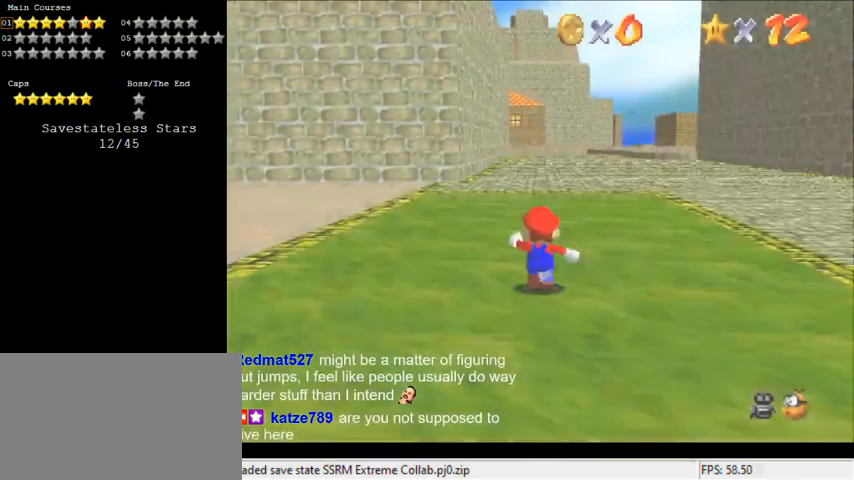
{"keys": ["up"], "events": [[200, "y", "down"], [233, "shift", "down"], [433, "shift", "up"], [433, "y", "up"]]}
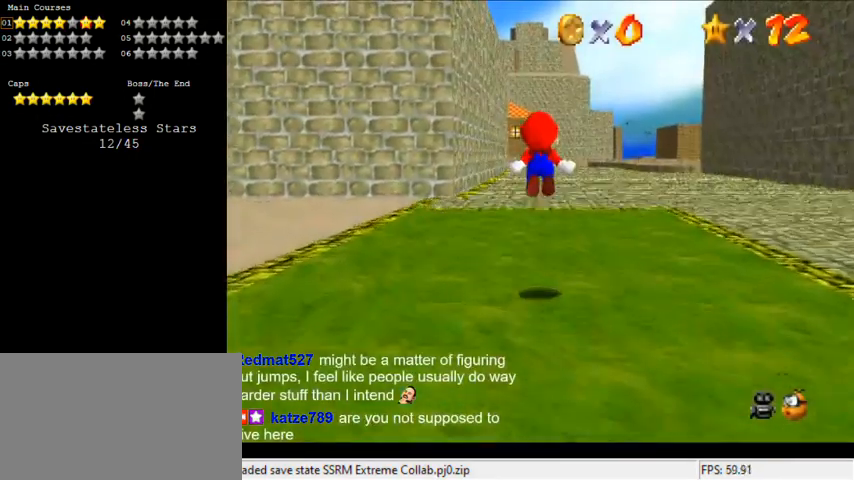
{"keys": ["up"], "events": [[100, "c", "down"], [267, "c", "up"]]}
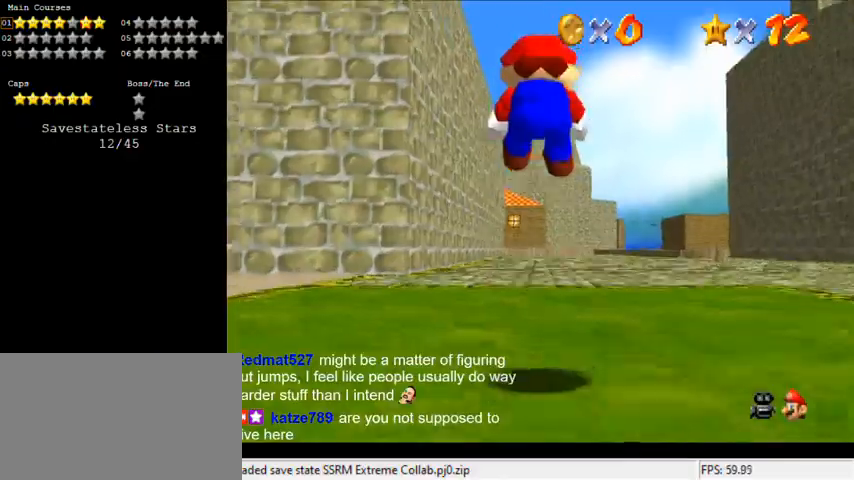
{"keys": ["ctrl", "shift", "up"], "events": [[433, "shift", "down"], [500, "ctrl", "down"]]}
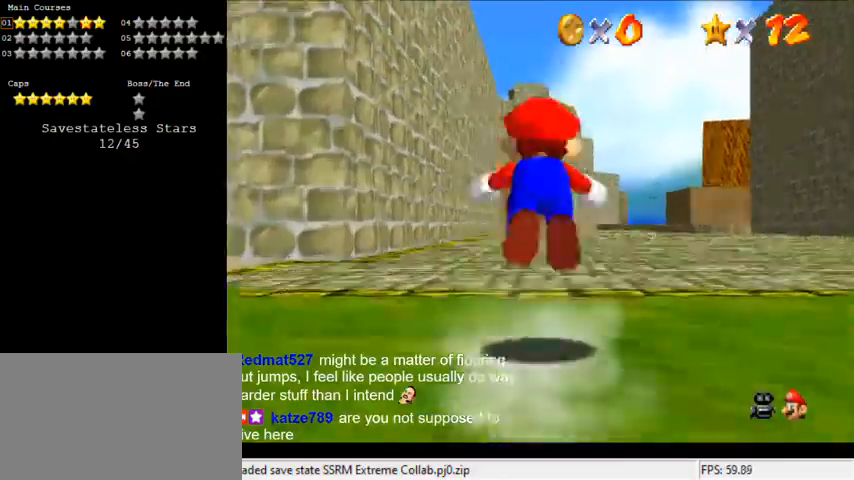
{"keys": ["up"], "events": [[167, "ctrl", "up"], [167, "shift", "up"]]}
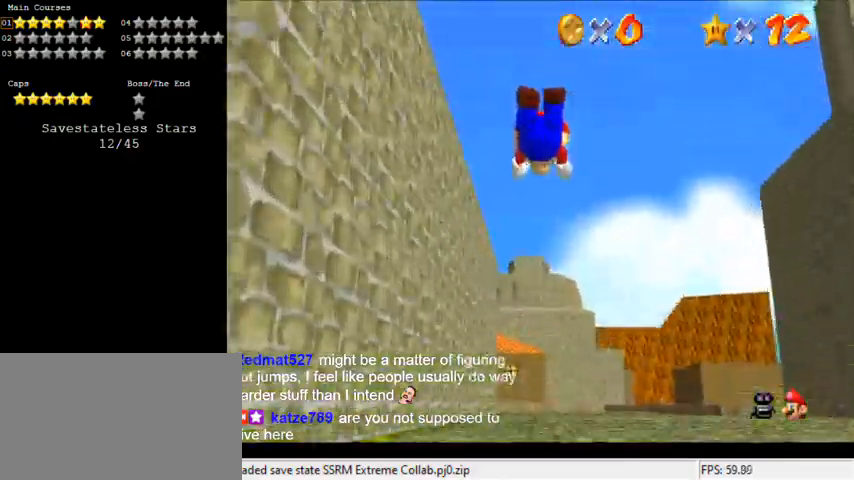
{"keys": ["ctrl", "shift", "up"], "events": [[433, "ctrl", "down"], [433, "shift", "down"]]}
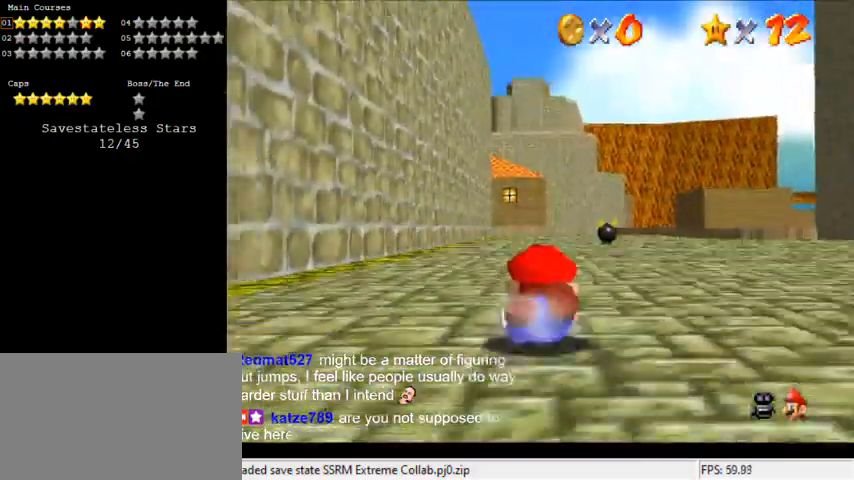
{"keys": ["shift", "up"], "events": [[100, "ctrl", "up"], [233, "shift", "up"], [333, "shift", "down"]]}
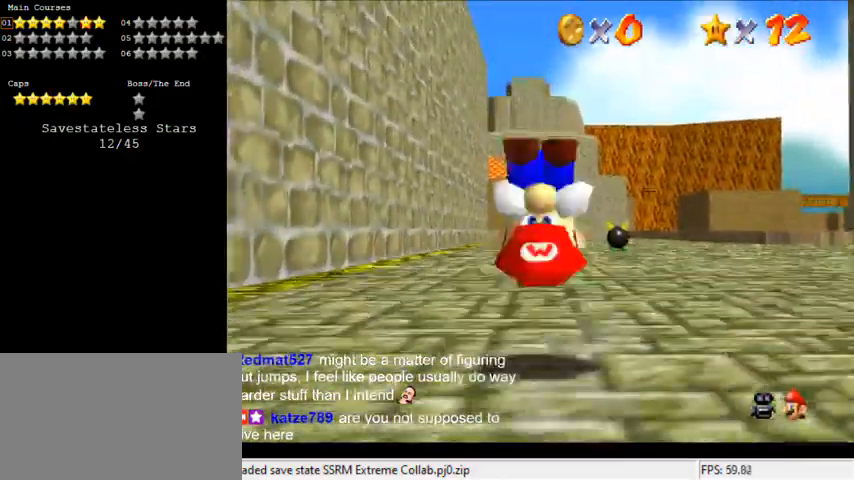
{"keys": ["ctrl", "up"], "events": [[33, "shift", "up"], [133, "left", "down"], [300, "left", "up"], [467, "ctrl", "down"]]}
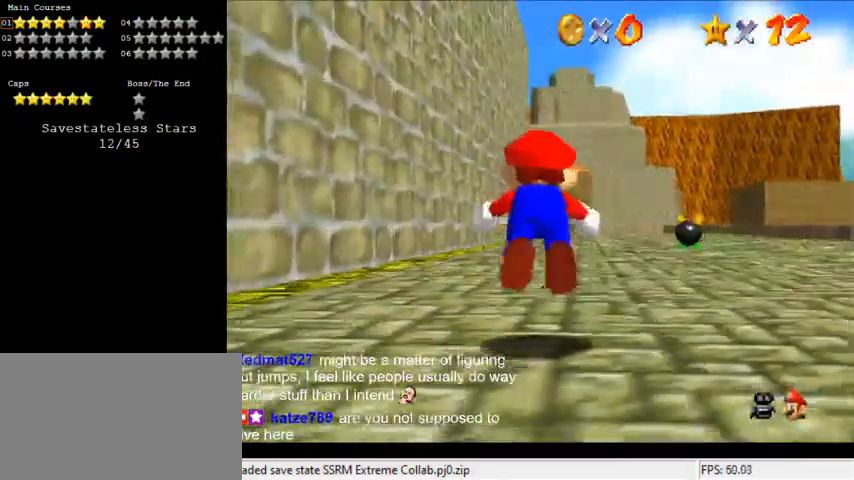
{"keys": ["shift", "up"], "events": [[133, "ctrl", "up"], [333, "shift", "down"], [367, "ctrl", "down"], [467, "ctrl", "up"]]}
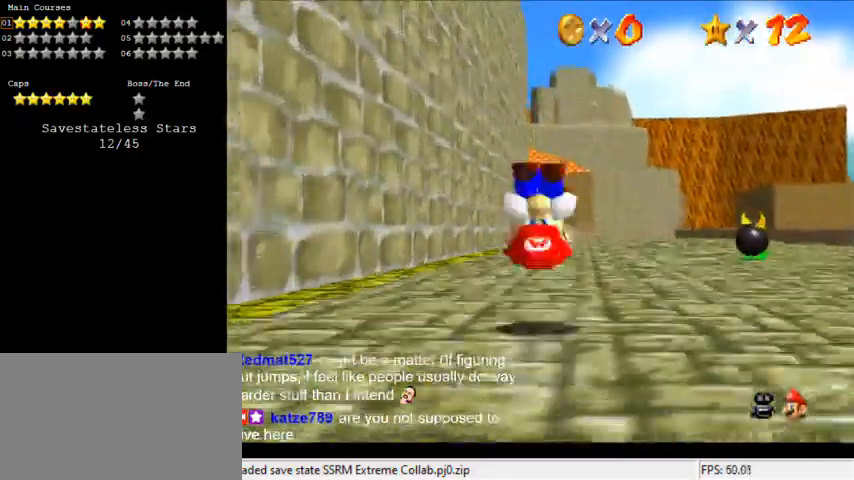
{"keys": ["ctrl", "shift"], "events": [[433, "ctrl", "down"], [433, "up", "up"]]}
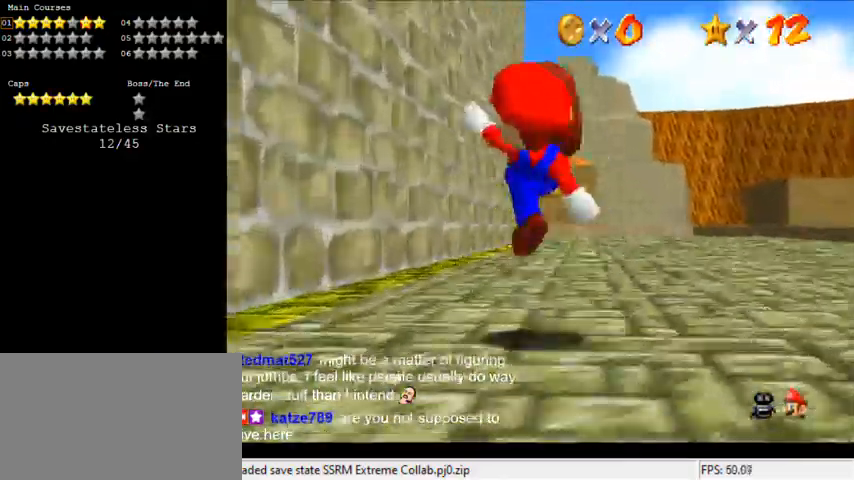
{"keys": ["up"], "events": [[33, "up", "down"], [67, "ctrl", "up"], [67, "shift", "up"], [300, "shift", "down"], [333, "ctrl", "down"], [433, "shift", "up"], [467, "ctrl", "up"]]}
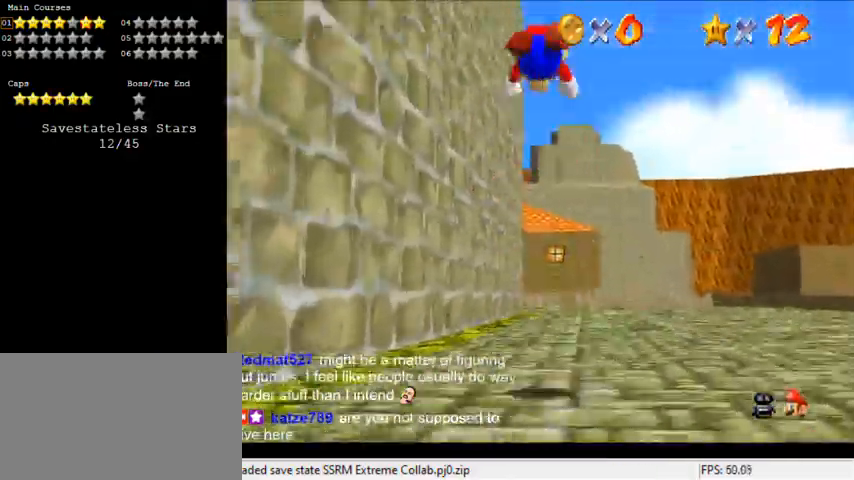
{"keys": ["right", "up"], "events": [[33, "c", "down"], [167, "c", "up"], [267, "d", "down"], [267, "w", "down"], [400, "right", "down"], [433, "d", "up"], [433, "w", "up"]]}
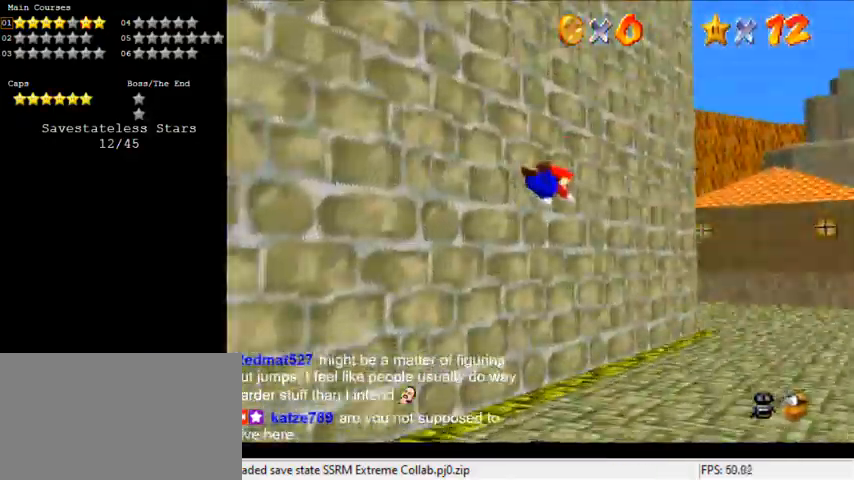
{"keys": ["ctrl", "right", "shift", "up"], "events": [[400, "ctrl", "down"], [400, "shift", "down"]]}
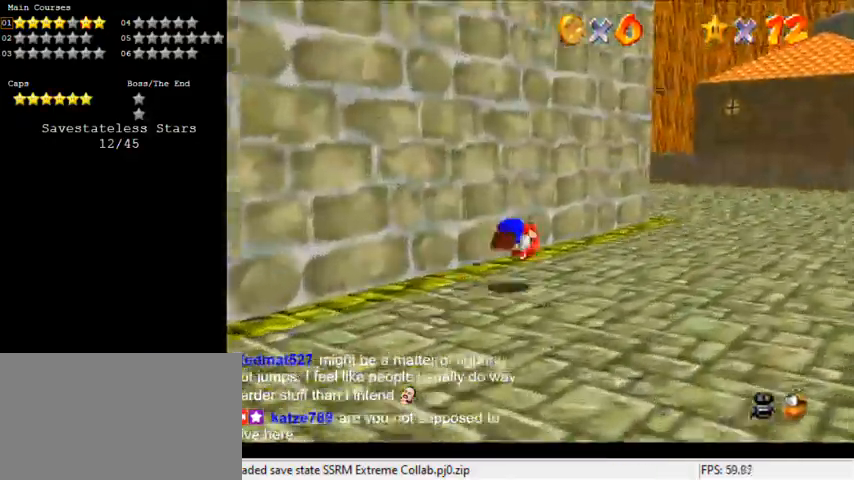
{"keys": ["right", "shift", "up"], "events": [[133, "ctrl", "up"]]}
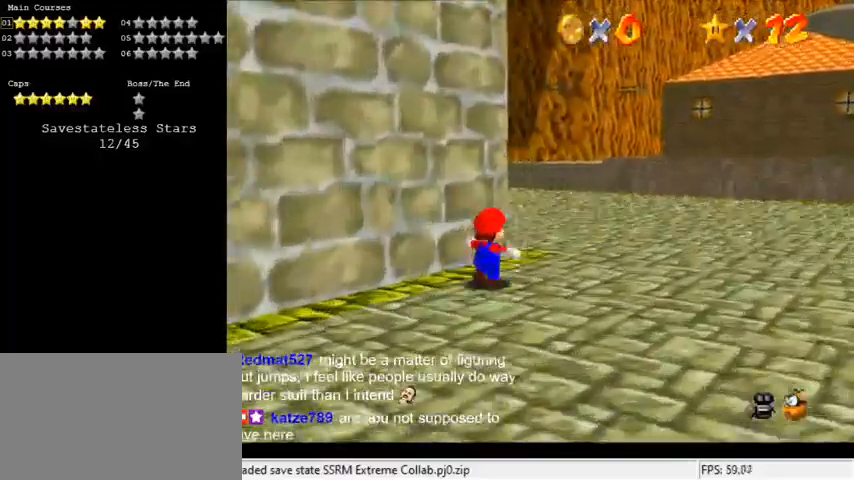
{"keys": ["up"], "events": [[33, "right", "up"], [33, "up", "up"], [67, "ctrl", "down"], [167, "up", "down"], [200, "ctrl", "up"], [200, "shift", "up"]]}
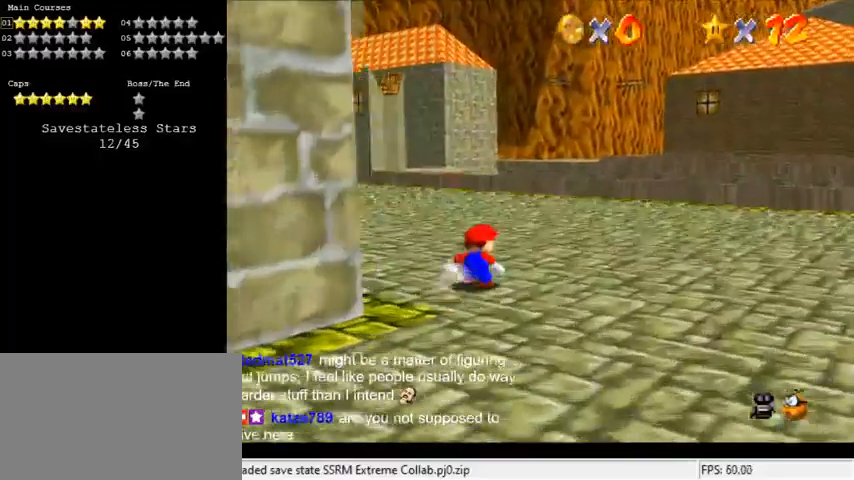
{"keys": ["left", "up"], "events": [[133, "left", "down"], [200, "ctrl", "down"], [267, "left", "up"], [367, "ctrl", "up"], [433, "left", "down"]]}
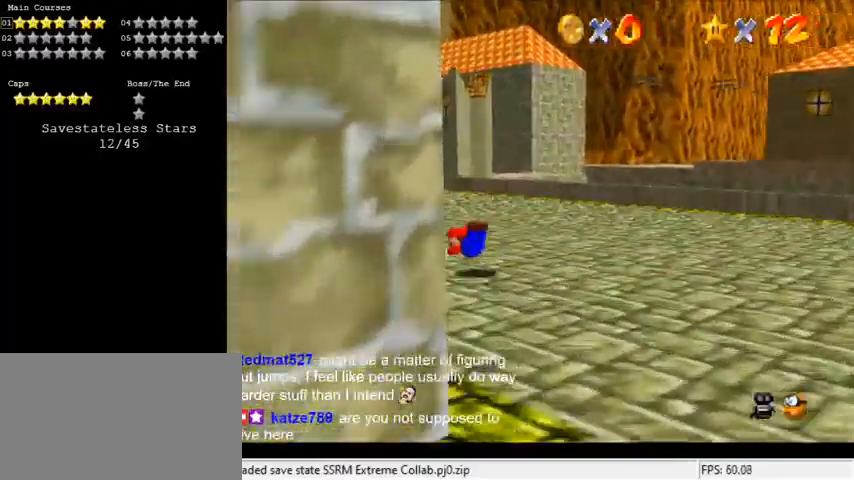
{"keys": ["left", "up"], "events": [[100, "ctrl", "down"], [100, "shift", "down"], [267, "ctrl", "up"], [267, "shift", "up"]]}
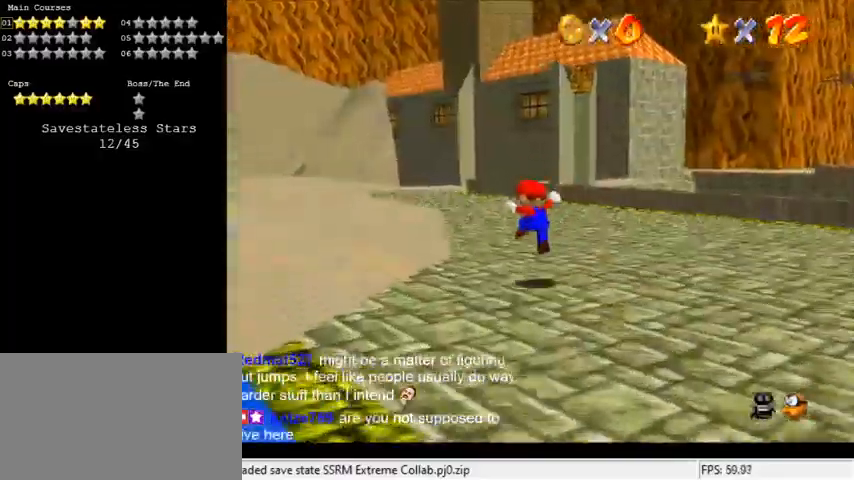
{"keys": ["up"], "events": [[67, "left", "up"], [200, "ctrl", "down"], [333, "ctrl", "up"]]}
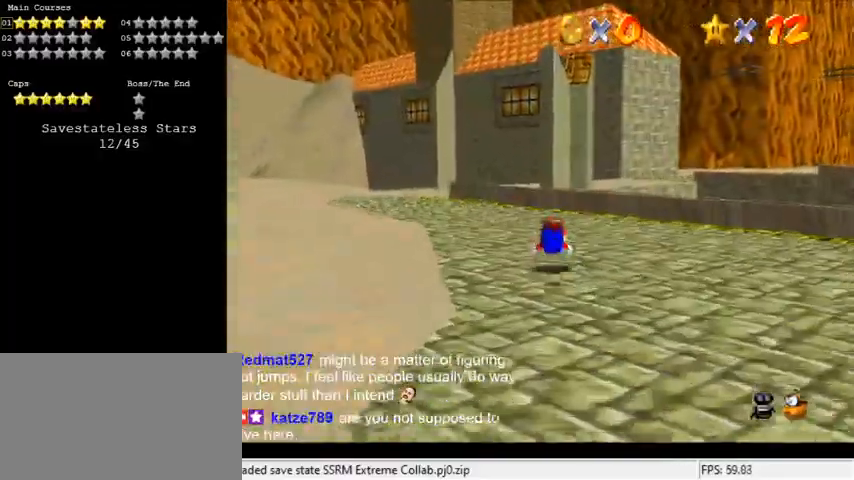
{"keys": ["left", "up"], "events": [[100, "shift", "down"], [200, "shift", "up"], [300, "a", "down"], [300, "s", "down"], [433, "left", "down"], [467, "a", "up"], [467, "s", "up"]]}
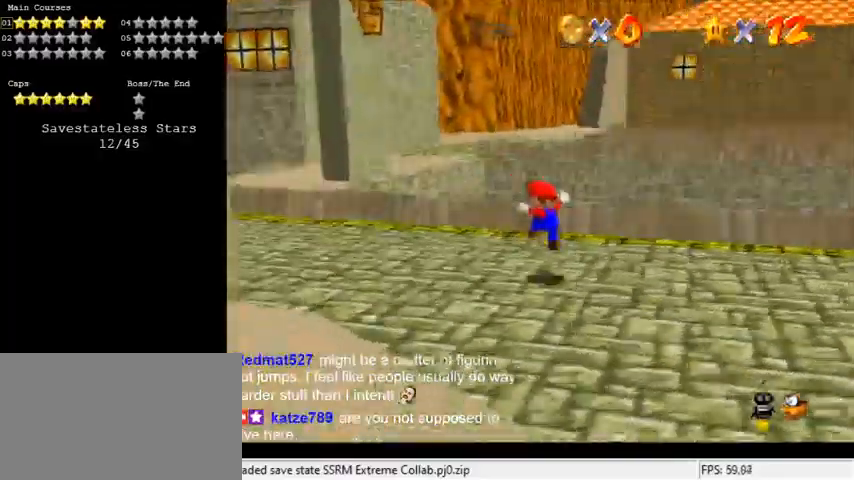
{"keys": ["left"], "events": [[133, "up", "up"], [267, "ctrl", "down"], [400, "ctrl", "up"]]}
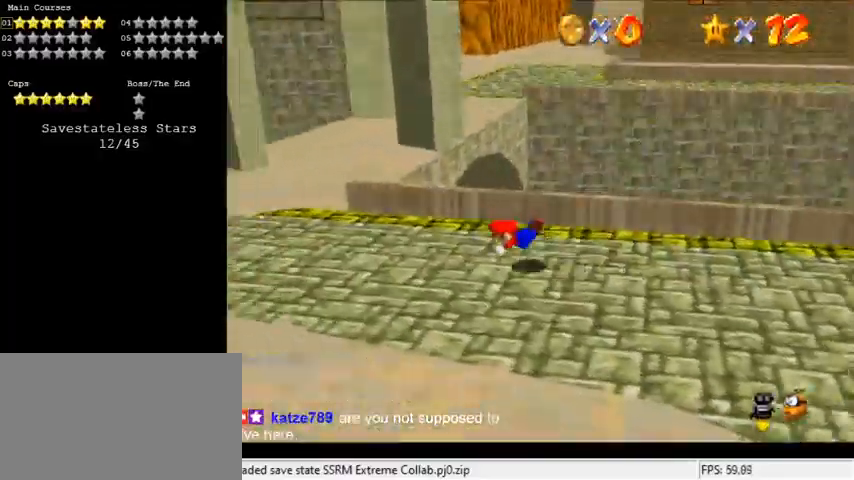
{"keys": ["down"], "events": [[33, "down", "down"], [33, "left", "up"], [133, "right", "down"], [167, "shift", "down"], [233, "right", "up"], [333, "shift", "up"]]}
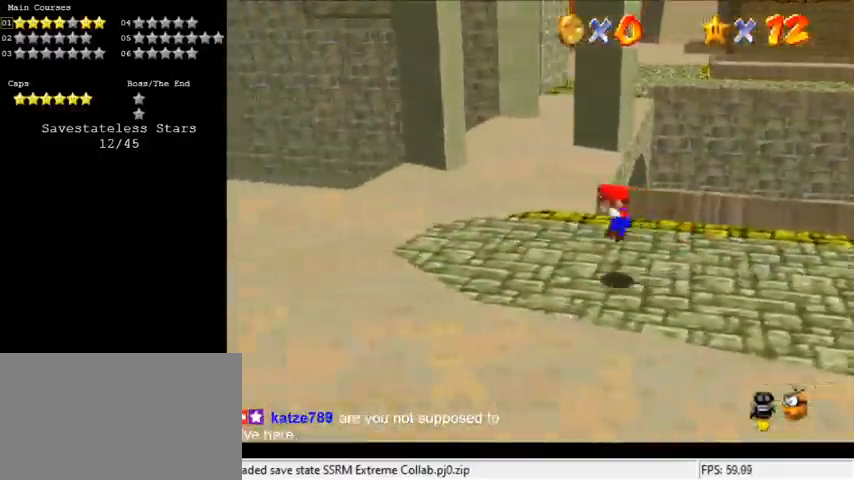
{"keys": ["up"], "events": [[67, "down", "up"], [67, "left", "down"], [200, "up", "down"], [333, "left", "up"]]}
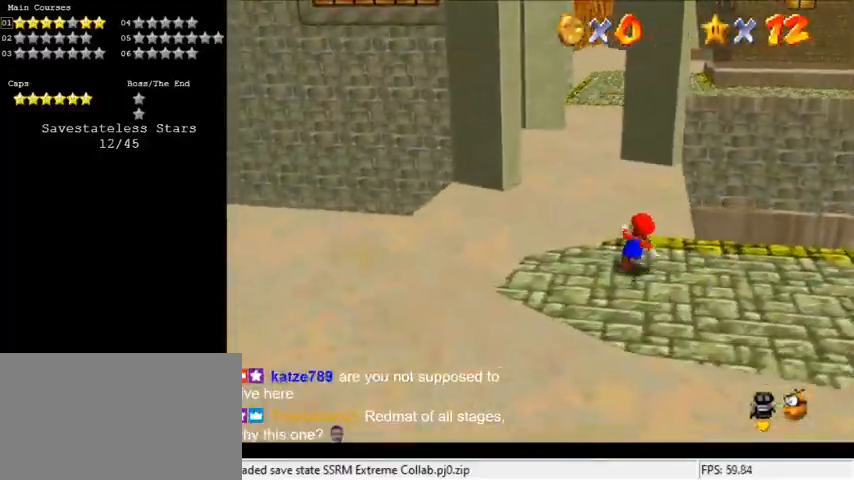
{"keys": ["up"], "events": [[67, "y", "down"], [100, "shift", "down"], [200, "shift", "up"], [200, "y", "up"], [300, "d", "down"], [333, "right", "down"], [433, "d", "up"], [433, "right", "up"]]}
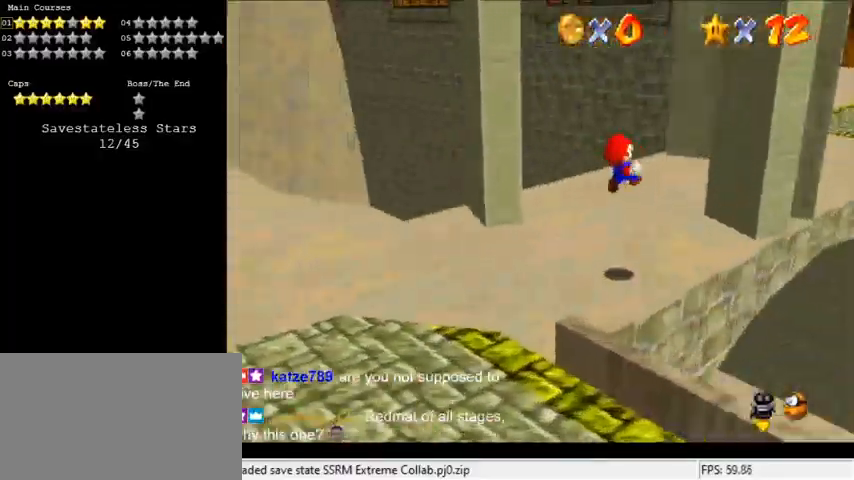
{"keys": ["left", "shift", "up"], "events": [[33, "right", "down"], [300, "up", "up"], [433, "shift", "down"], [433, "up", "down"], [500, "left", "down"], [500, "right", "up"]]}
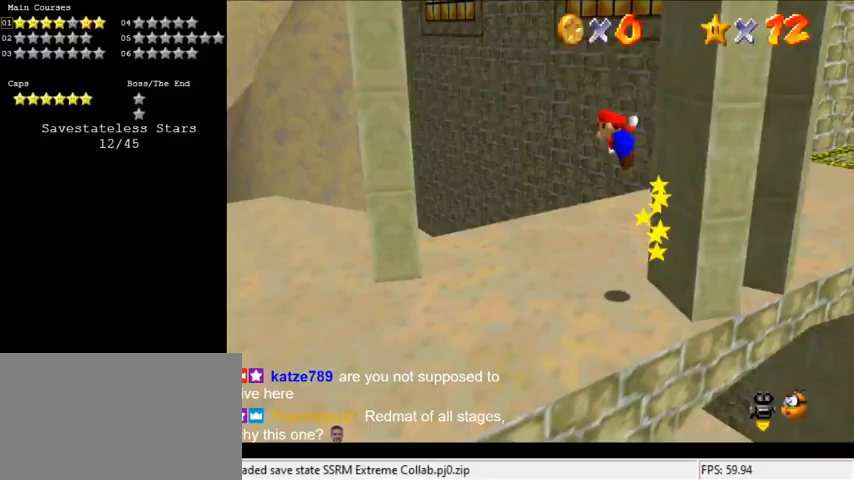
{"keys": ["left", "up"], "events": [[233, "left", "up"], [233, "shift", "up"], [367, "left", "down"]]}
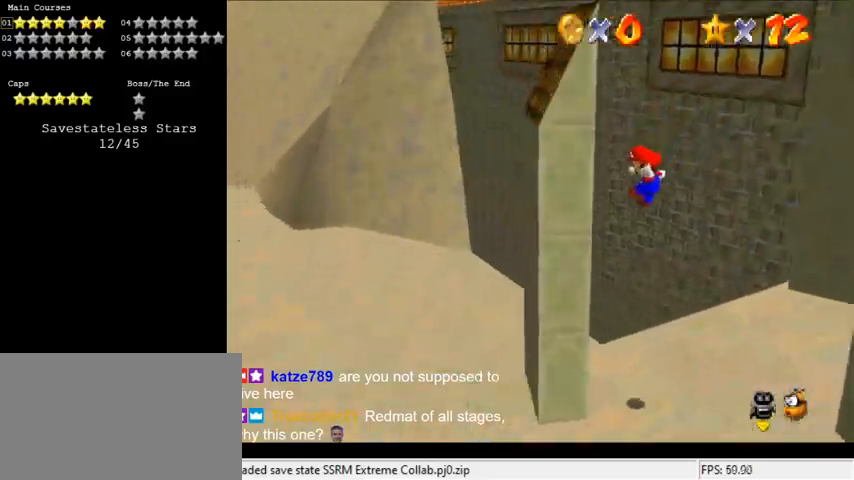
{"keys": ["shift", "up"], "events": [[133, "up", "up"], [233, "left", "up"], [233, "right", "down"], [233, "shift", "down"], [267, "up", "down"], [333, "a", "down"], [467, "a", "up"], [467, "right", "up"]]}
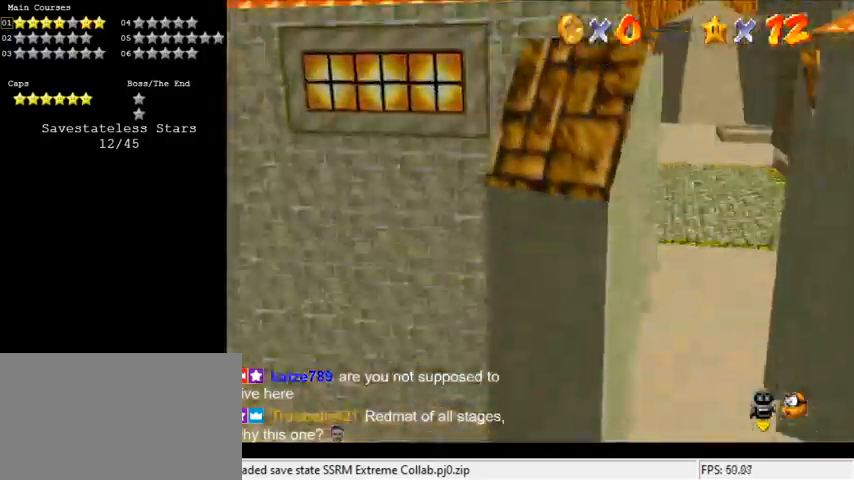
{"keys": ["left", "shift", "up"], "events": [[133, "a", "down"], [200, "left", "down"], [233, "a", "up"], [333, "a", "down"], [433, "a", "up"]]}
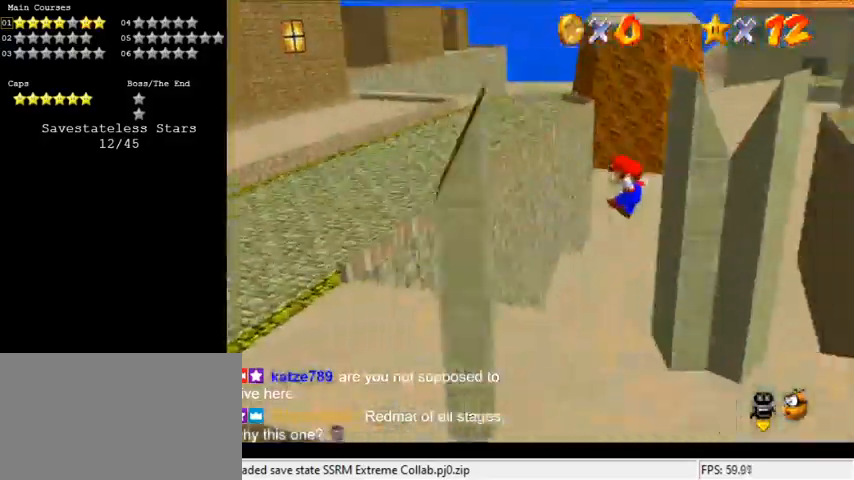
{"keys": ["shift", "up"], "events": [[33, "up", "up"], [167, "shift", "up"], [300, "up", "down"], [333, "left", "up"], [333, "shift", "down"]]}